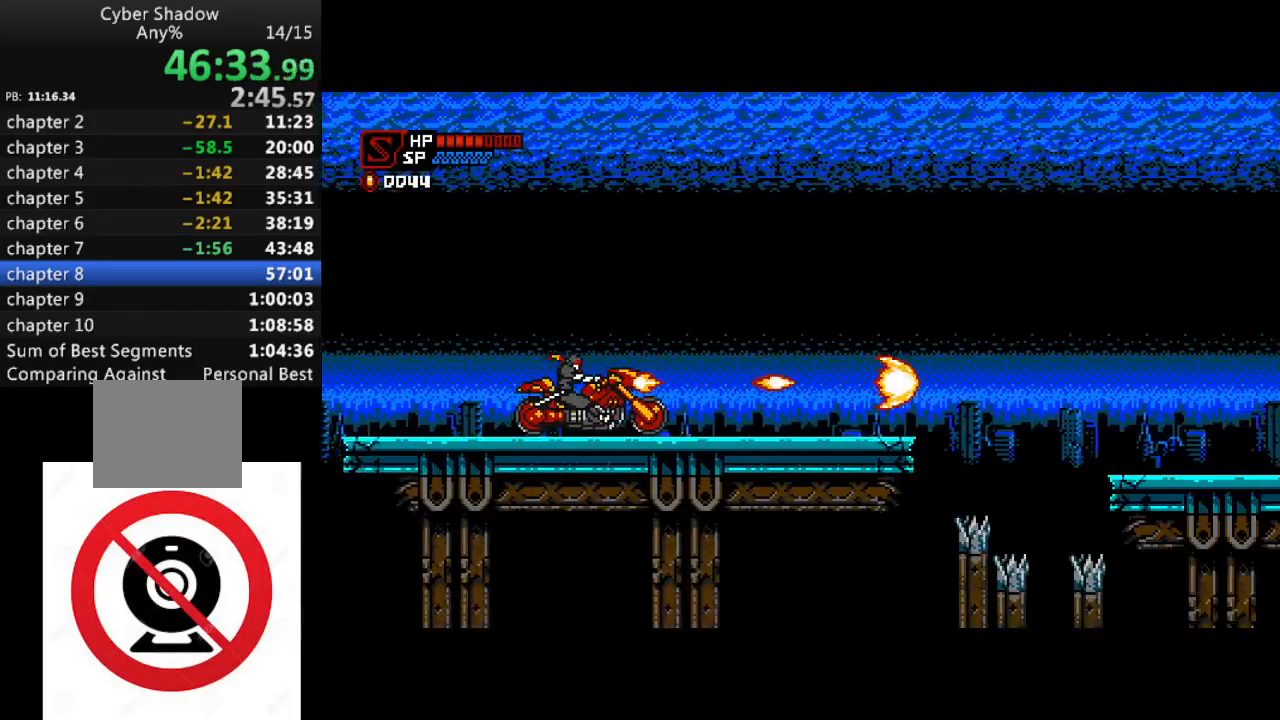
Gameplay with a controller (PlayStation layout); each line is a JSON object with the inputs held at the frame after it. "events" lists button and stick changes between this image and that frame as [ms after this image, input, new state], when the widget could be followed in between.
{"buttons": ["SQUARE"], "left_stick": "center", "right_stick": "center", "events": [[200, "CROSS", "down"], [250, "DPAD_RIGHT", "down"], [283, "CROSS", "up"], [417, "DPAD_RIGHT", "up"]]}
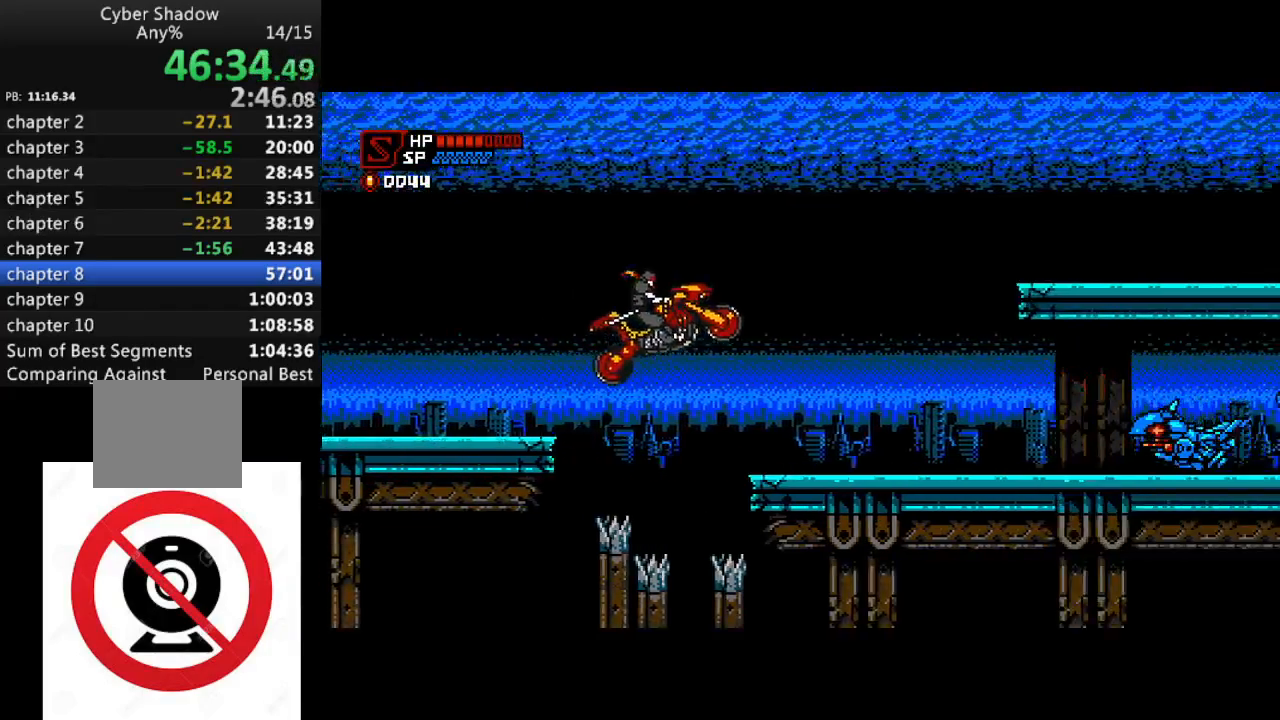
{"buttons": [], "left_stick": "center", "right_stick": "center", "events": [[150, "DPAD_LEFT", "down"], [333, "DPAD_LEFT", "up"], [333, "SQUARE", "up"], [400, "SQUARE", "down"], [467, "SQUARE", "up"]]}
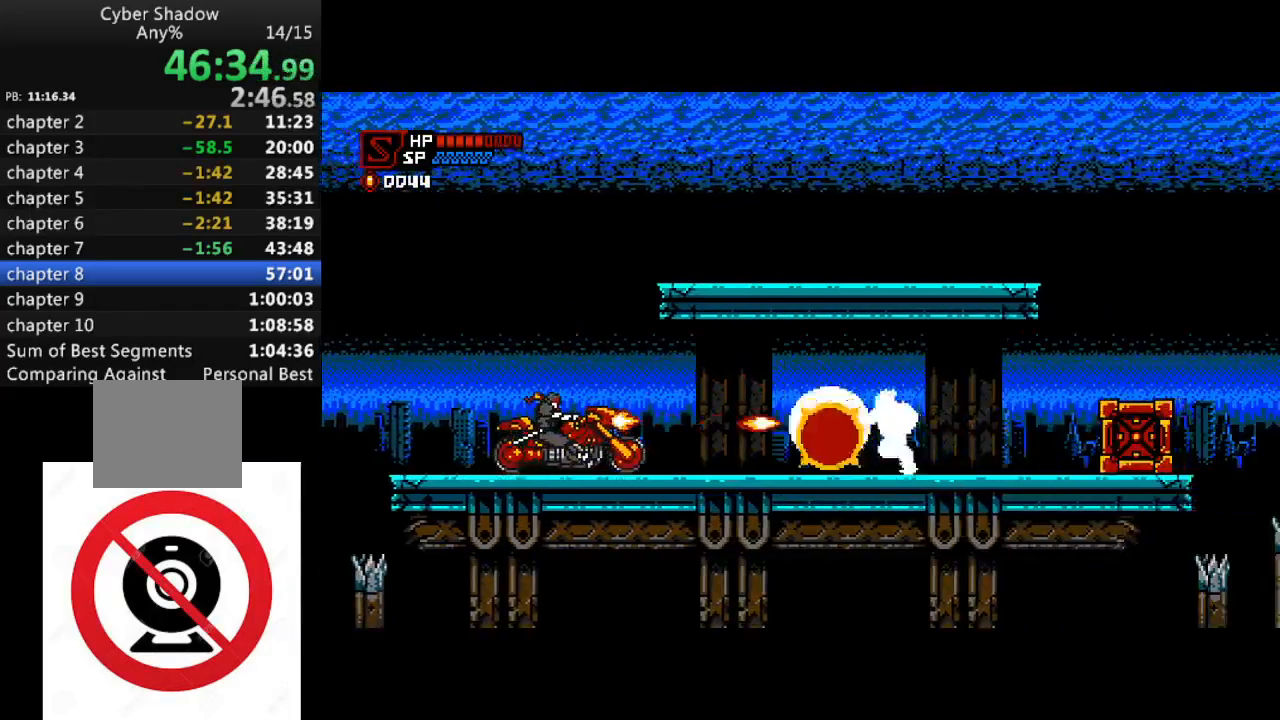
{"buttons": ["SQUARE"], "left_stick": "center", "right_stick": "center", "events": [[33, "SQUARE", "down"], [100, "SQUARE", "up"], [183, "SQUARE", "down"], [233, "SQUARE", "up"], [317, "SQUARE", "down"], [367, "SQUARE", "up"], [450, "SQUARE", "down"]]}
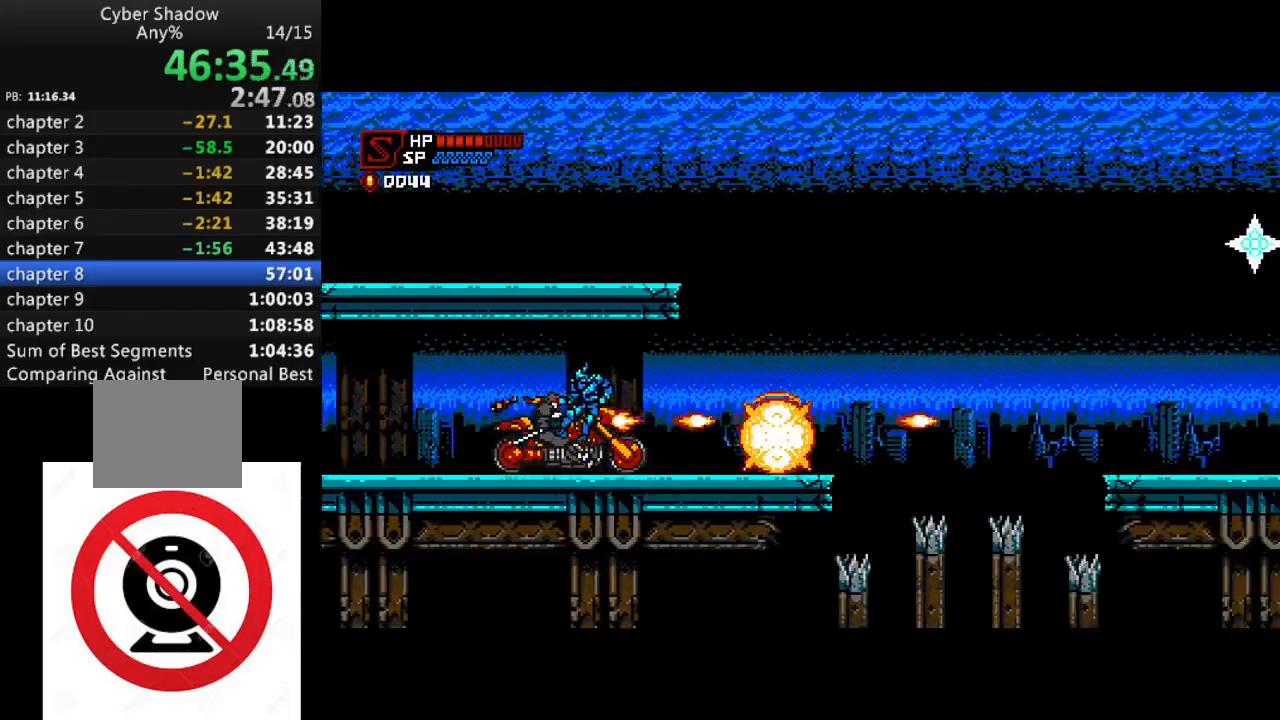
{"buttons": ["SQUARE"], "left_stick": "center", "right_stick": "center", "events": [[233, "CROSS", "down"], [317, "DPAD_RIGHT", "down"], [367, "CROSS", "up"], [417, "DPAD_RIGHT", "up"]]}
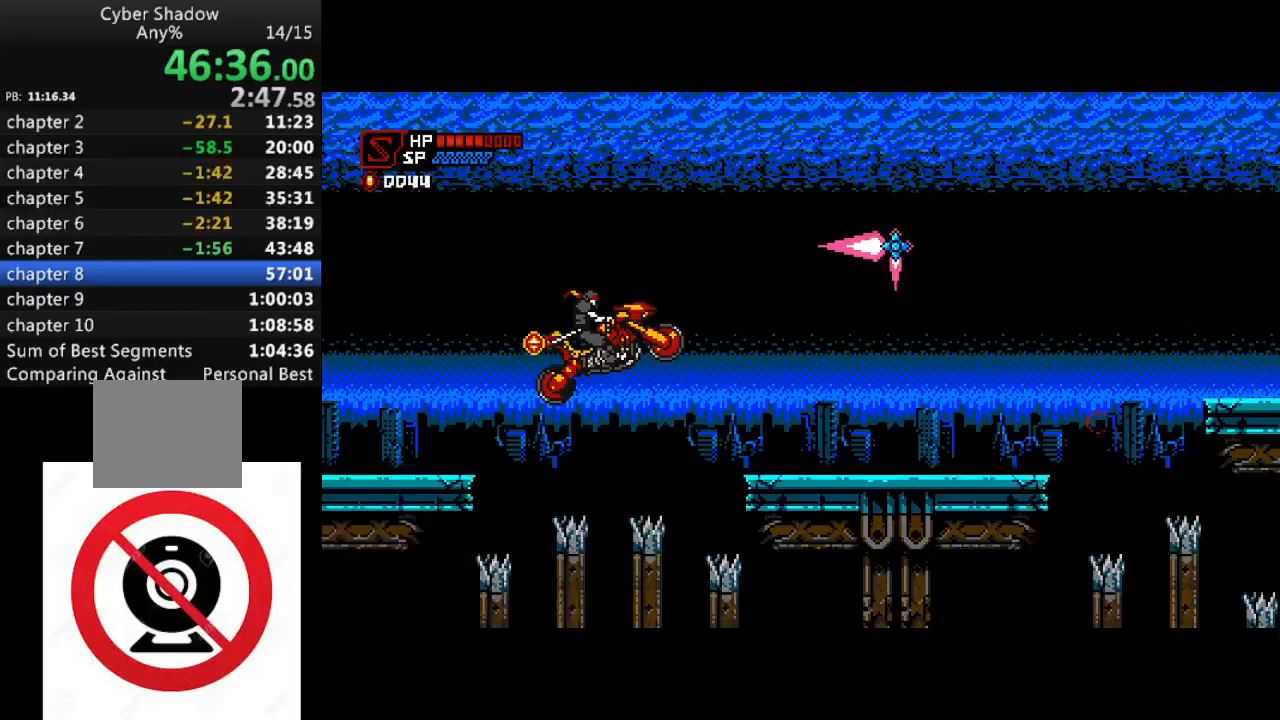
{"buttons": ["CROSS", "SQUARE"], "left_stick": "center", "right_stick": "center", "events": [[83, "DPAD_LEFT", "down"], [233, "DPAD_LEFT", "up"], [483, "CROSS", "down"]]}
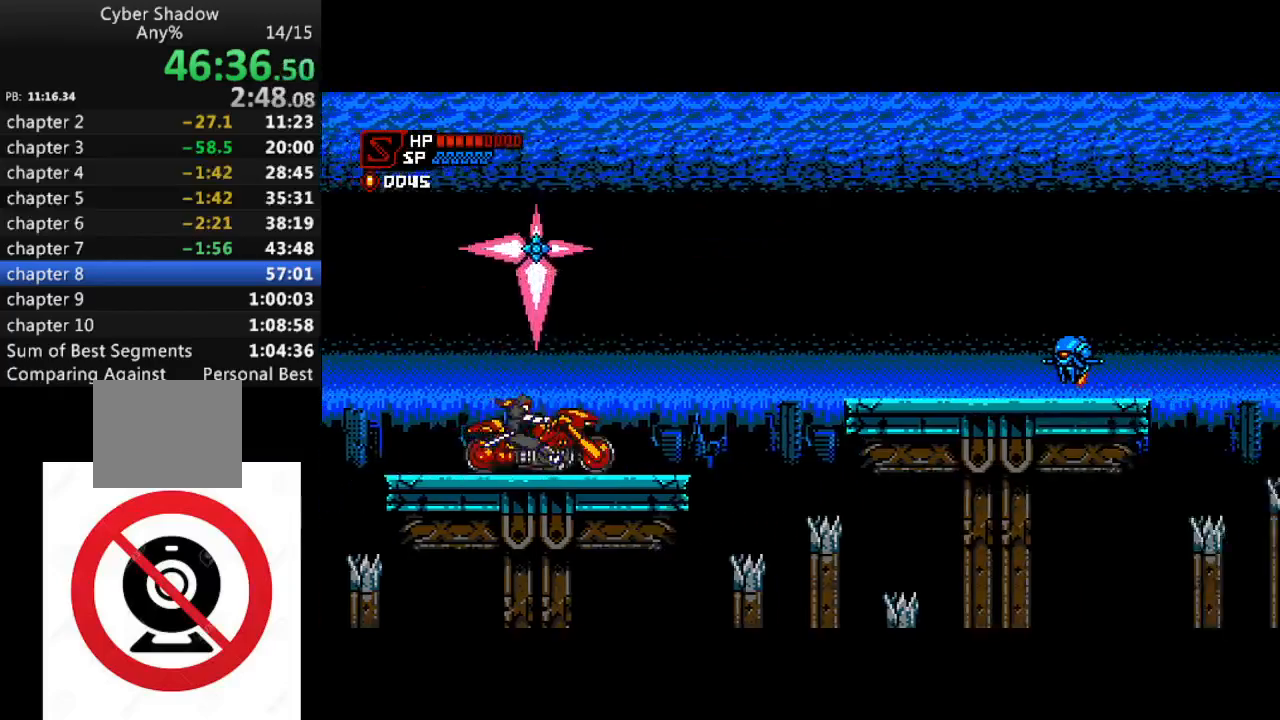
{"buttons": ["DPAD_LEFT"], "left_stick": "center", "right_stick": "center", "events": [[83, "DPAD_RIGHT", "down"], [183, "CROSS", "up"], [200, "DPAD_RIGHT", "up"], [367, "DPAD_LEFT", "down"], [483, "SQUARE", "up"]]}
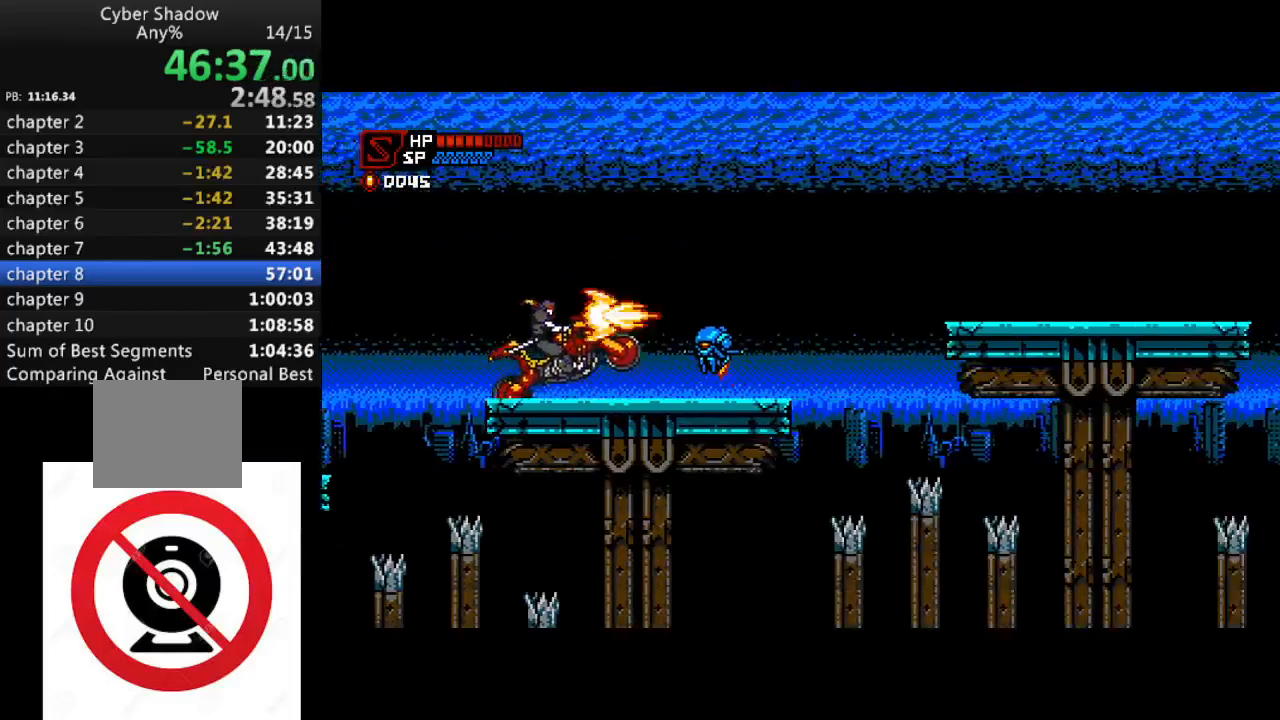
{"buttons": ["SQUARE"], "left_stick": "center", "right_stick": "center", "events": [[67, "DPAD_LEFT", "up"], [67, "SQUARE", "down"], [167, "CROSS", "down"], [217, "DPAD_RIGHT", "down"], [350, "CROSS", "up"], [383, "DPAD_RIGHT", "up"]]}
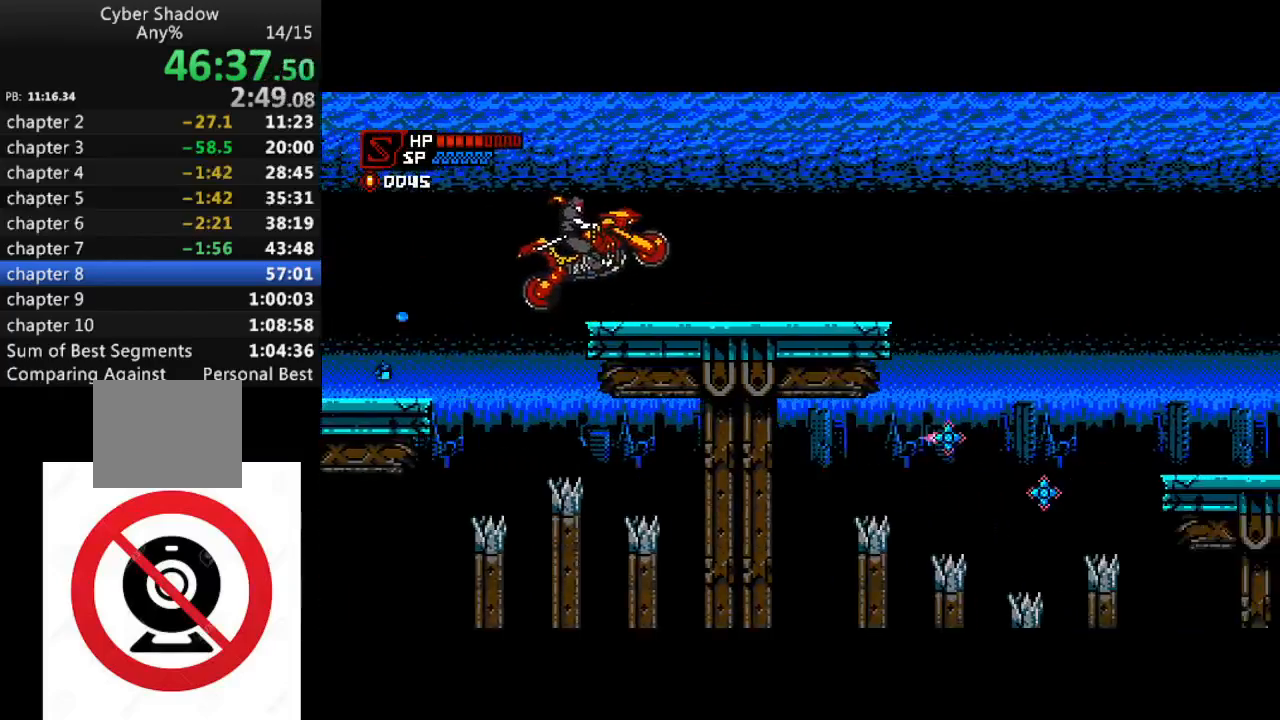
{"buttons": ["SQUARE"], "left_stick": "center", "right_stick": "center", "events": [[67, "DPAD_LEFT", "down"], [183, "DPAD_LEFT", "up"], [283, "CROSS", "down"], [300, "DPAD_RIGHT", "down"], [333, "CROSS", "up"], [450, "DPAD_RIGHT", "up"]]}
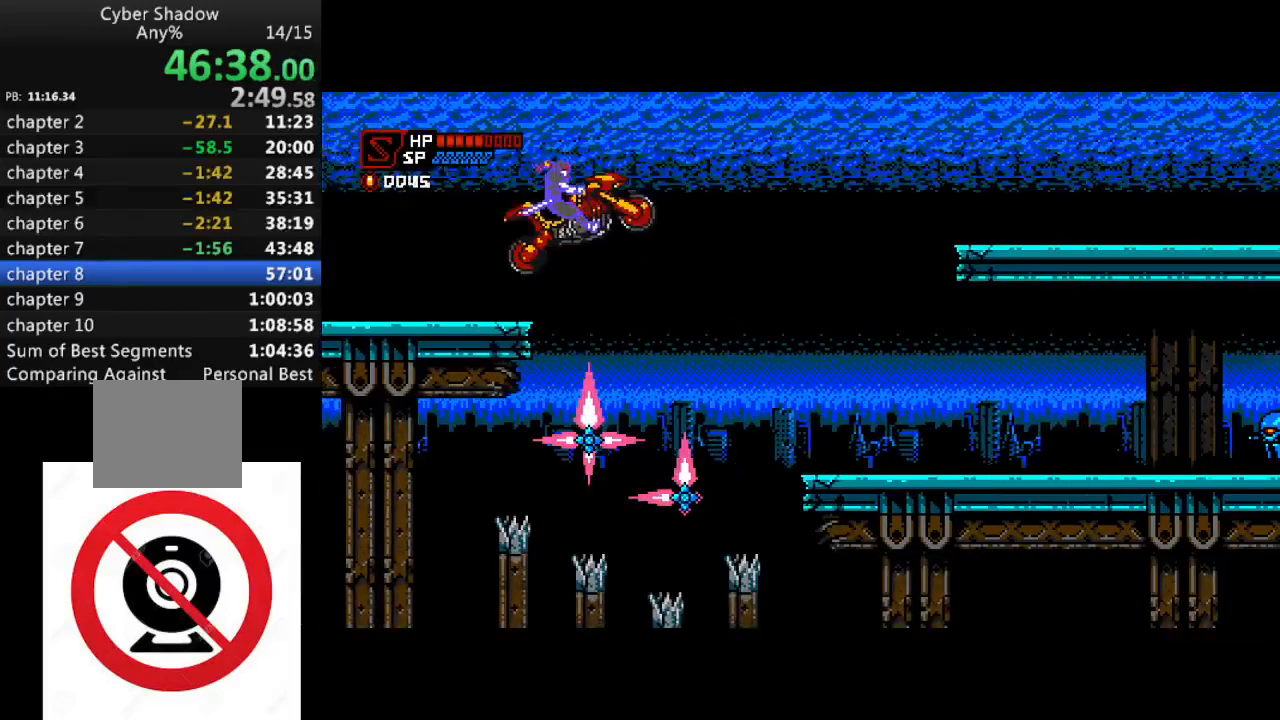
{"buttons": ["SQUARE", "DPAD_RIGHT"], "left_stick": "center", "right_stick": "center", "events": [[167, "DPAD_LEFT", "down"], [233, "DPAD_LEFT", "up"], [400, "DPAD_RIGHT", "down"]]}
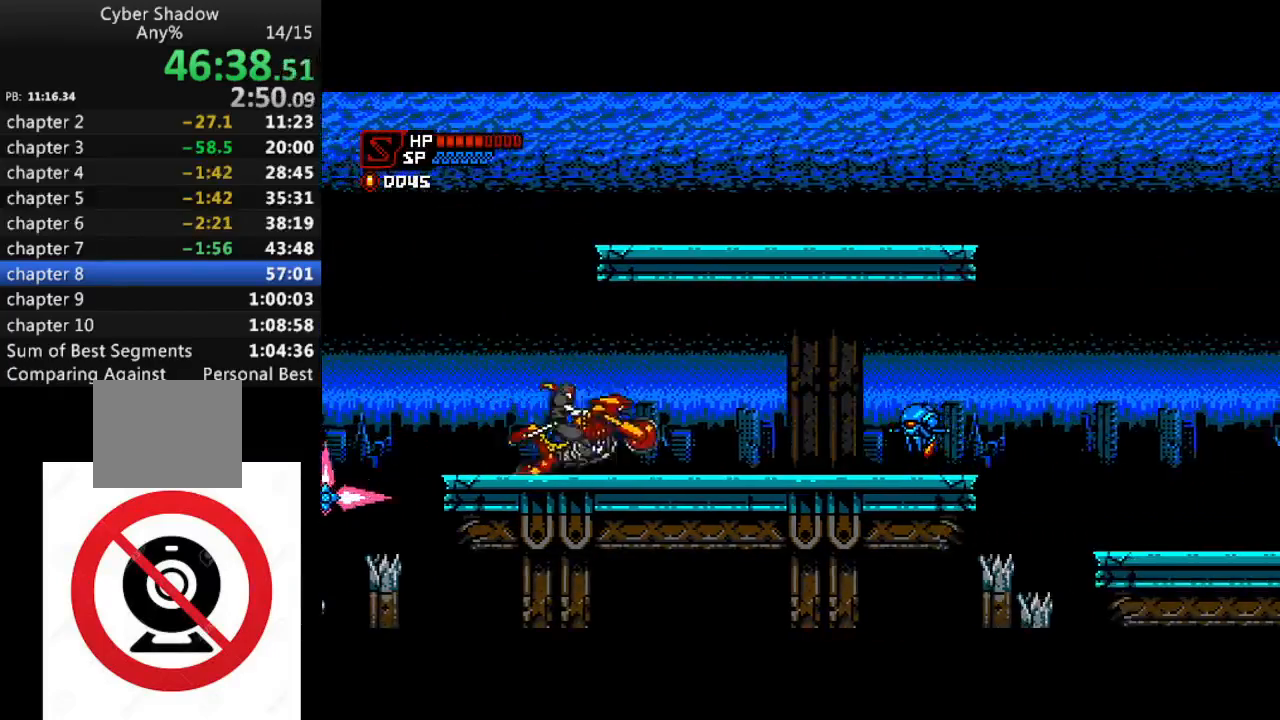
{"buttons": ["SQUARE"], "left_stick": "center", "right_stick": "center", "events": [[67, "DPAD_RIGHT", "up"], [67, "SQUARE", "up"], [133, "SQUARE", "down"], [250, "SQUARE", "up"], [267, "SQUARE", "down"], [283, "DPAD_RIGHT", "down"], [483, "DPAD_RIGHT", "up"]]}
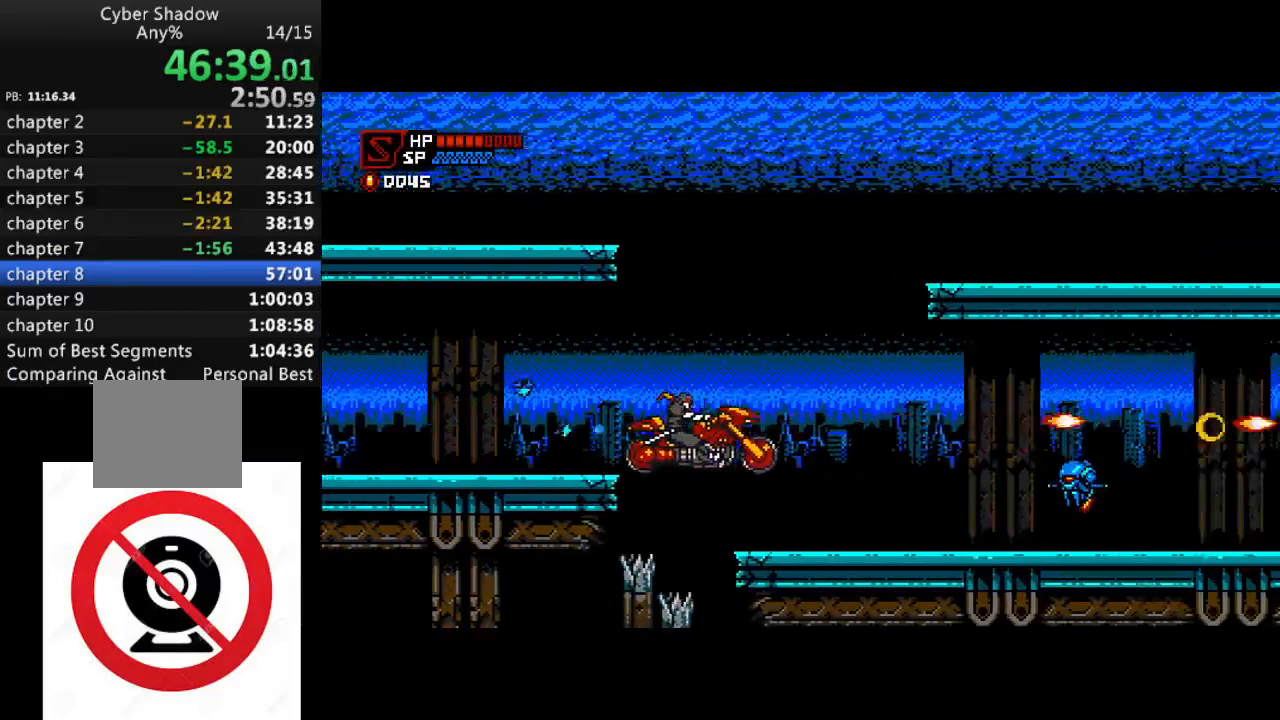
{"buttons": ["SQUARE"], "left_stick": "center", "right_stick": "center", "events": [[67, "DPAD_LEFT", "down"], [300, "DPAD_LEFT", "up"], [300, "SQUARE", "up"], [367, "SQUARE", "down"], [433, "SQUARE", "up"], [500, "SQUARE", "down"]]}
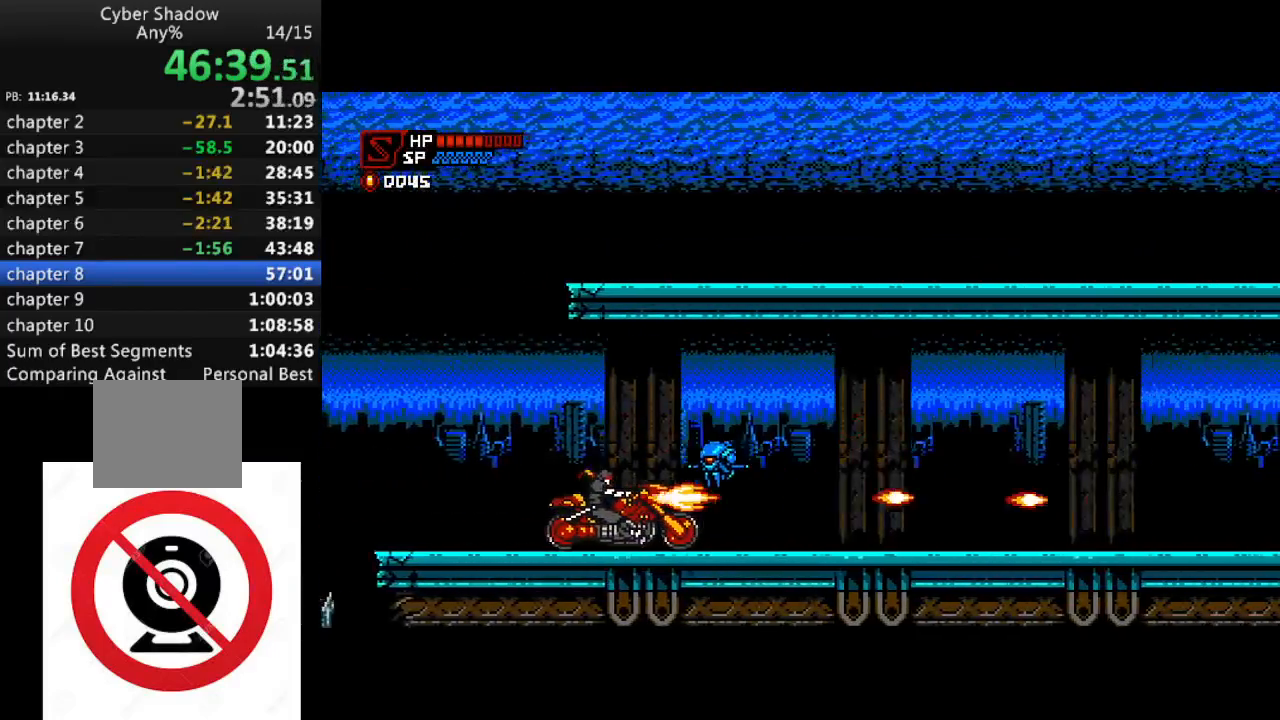
{"buttons": ["SQUARE"], "left_stick": "center", "right_stick": "center", "events": [[67, "SQUARE", "up"], [150, "SQUARE", "down"], [217, "SQUARE", "up"], [267, "SQUARE", "down"]]}
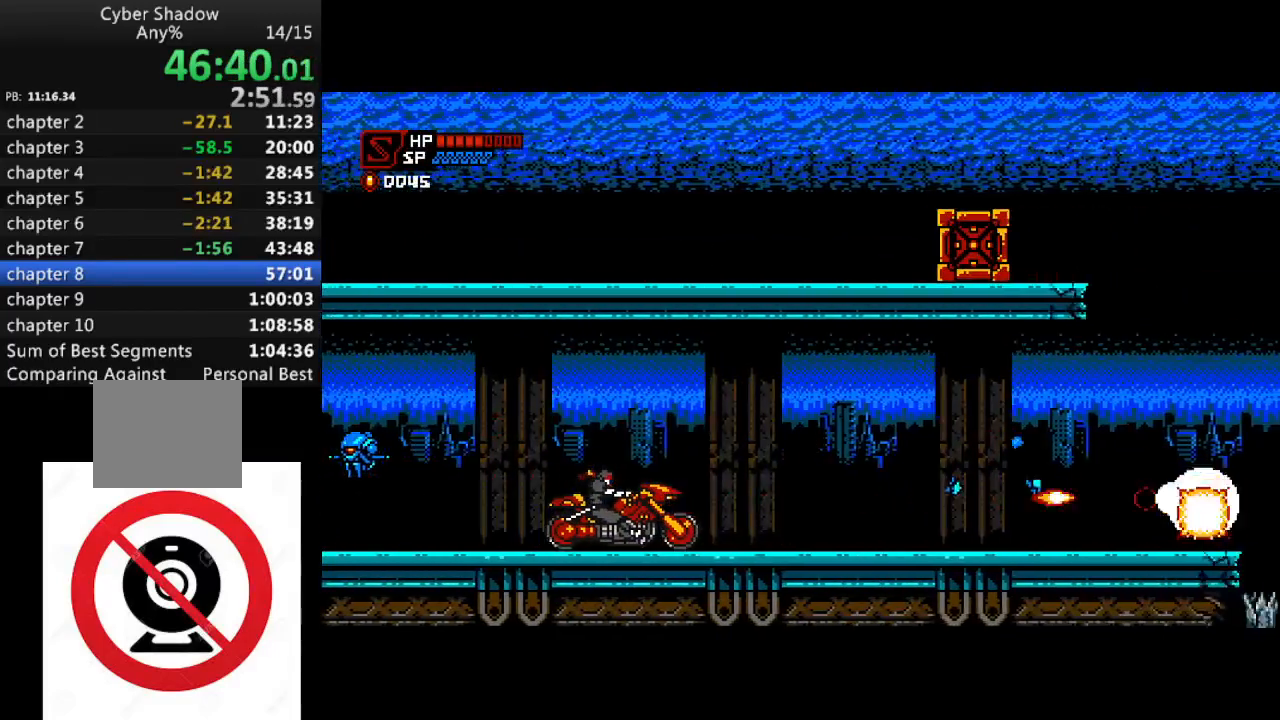
{"buttons": ["SQUARE"], "left_stick": "center", "right_stick": "center", "events": []}
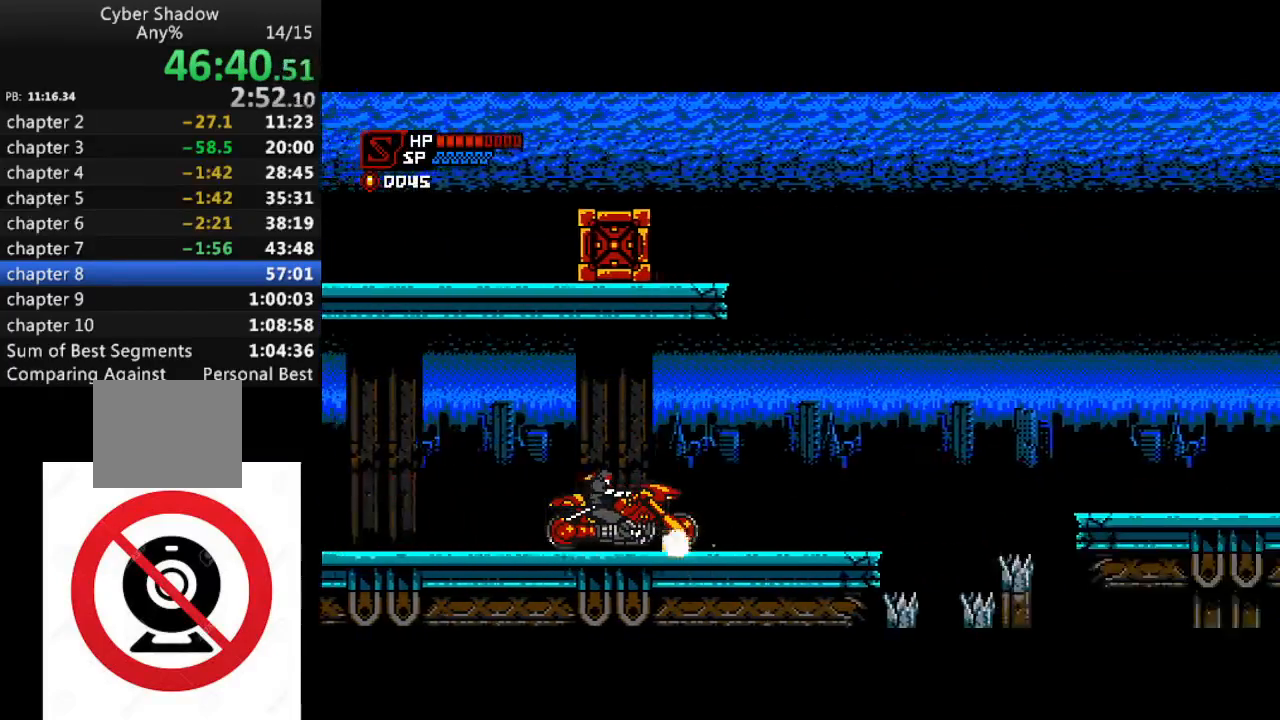
{"buttons": ["SQUARE"], "left_stick": "center", "right_stick": "center", "events": [[167, "CROSS", "down"], [250, "DPAD_RIGHT", "down"], [367, "CROSS", "up"], [417, "DPAD_RIGHT", "up"]]}
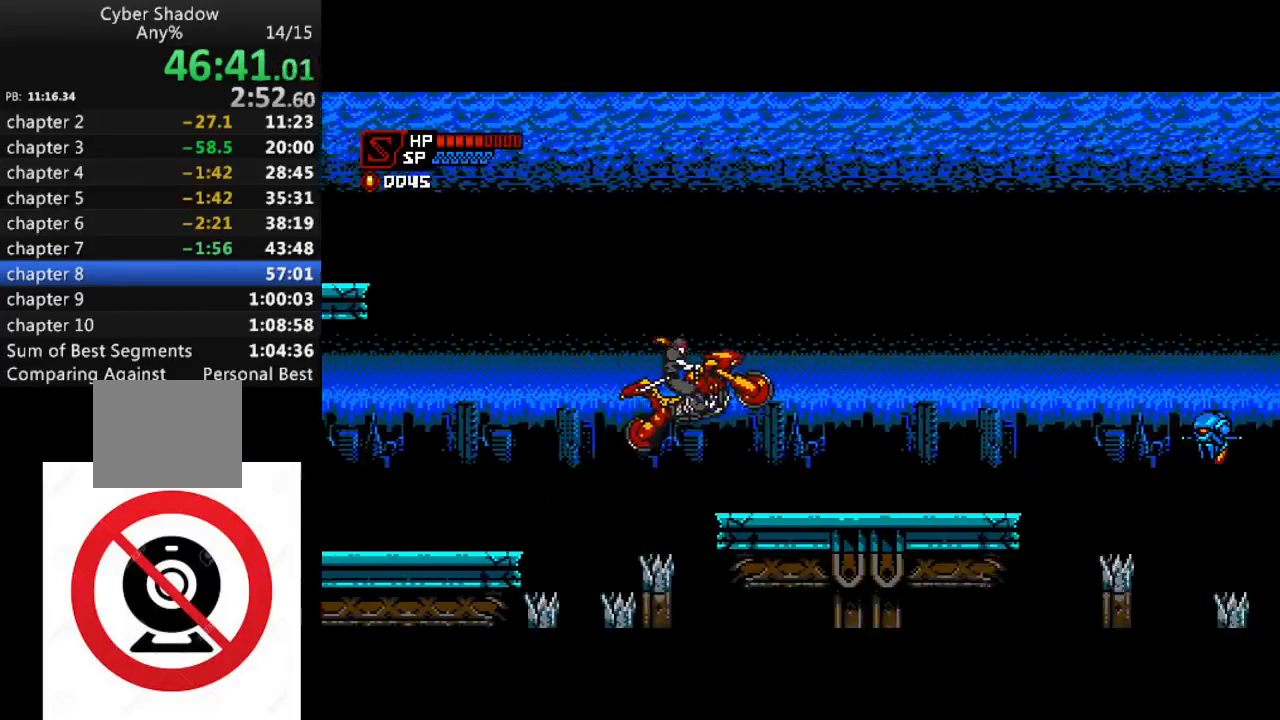
{"buttons": ["CROSS", "SQUARE", "DPAD_RIGHT"], "left_stick": "center", "right_stick": "center", "events": [[33, "DPAD_LEFT", "down"], [250, "DPAD_LEFT", "up"], [383, "CROSS", "down"], [417, "SQUARE", "up"], [450, "DPAD_RIGHT", "down"], [500, "SQUARE", "down"]]}
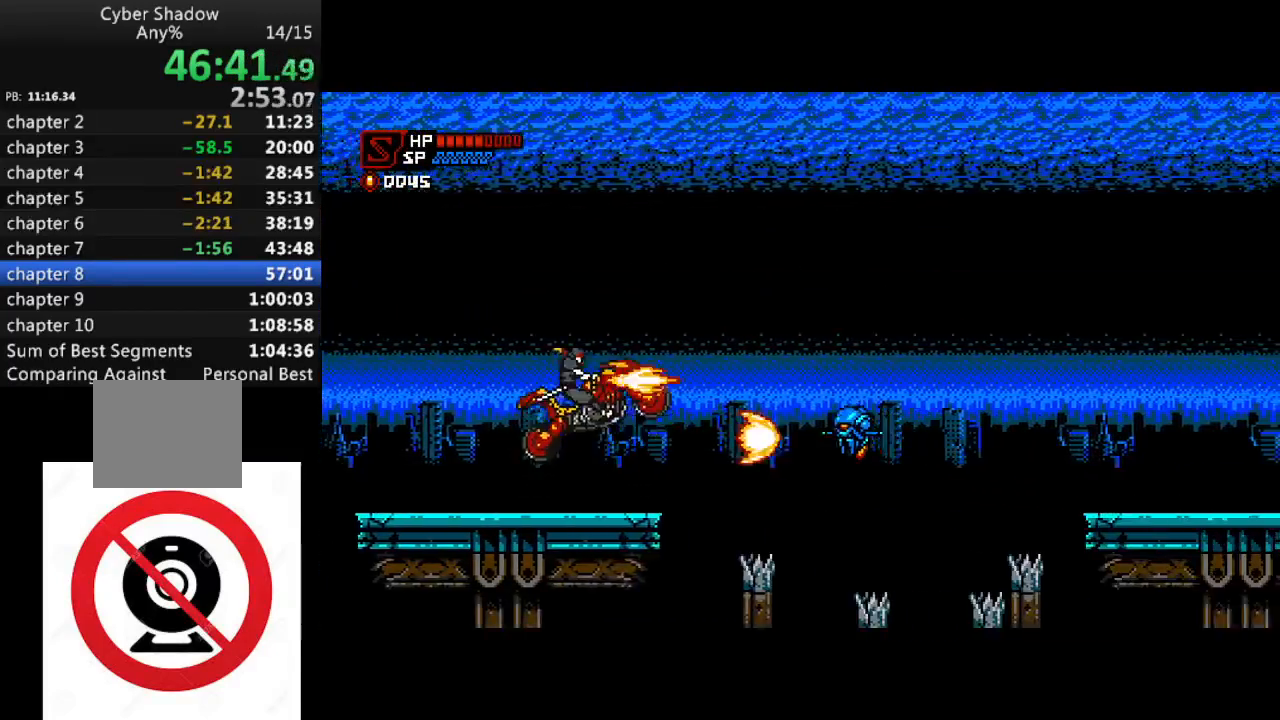
{"buttons": ["SQUARE"], "left_stick": "center", "right_stick": "center", "events": [[333, "DPAD_RIGHT", "up"], [367, "CROSS", "up"]]}
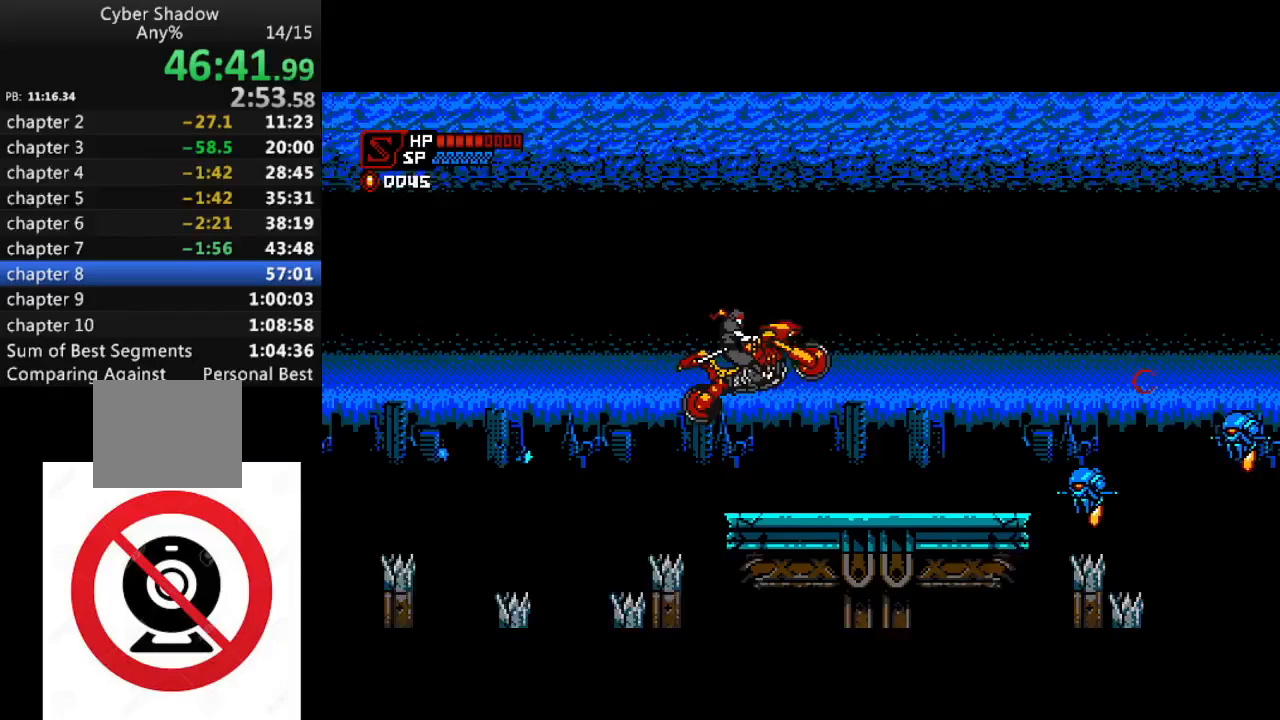
{"buttons": ["CROSS", "SQUARE"], "left_stick": "center", "right_stick": "center", "events": [[50, "DPAD_LEFT", "down"], [267, "SQUARE", "up"], [350, "DPAD_LEFT", "up"], [350, "SQUARE", "down"], [400, "CROSS", "down"]]}
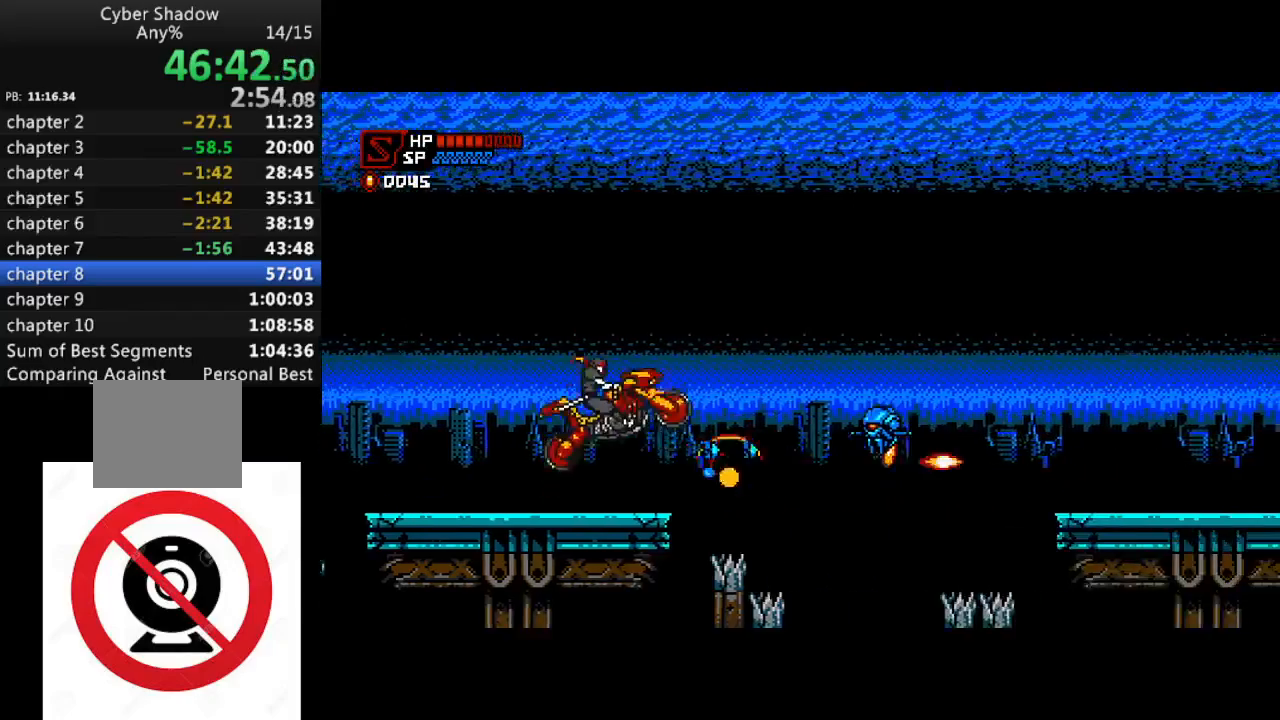
{"buttons": ["SQUARE", "DPAD_LEFT"], "left_stick": "center", "right_stick": "center", "events": [[33, "DPAD_RIGHT", "down"], [383, "DPAD_RIGHT", "up"], [400, "CROSS", "up"], [450, "DPAD_LEFT", "down"]]}
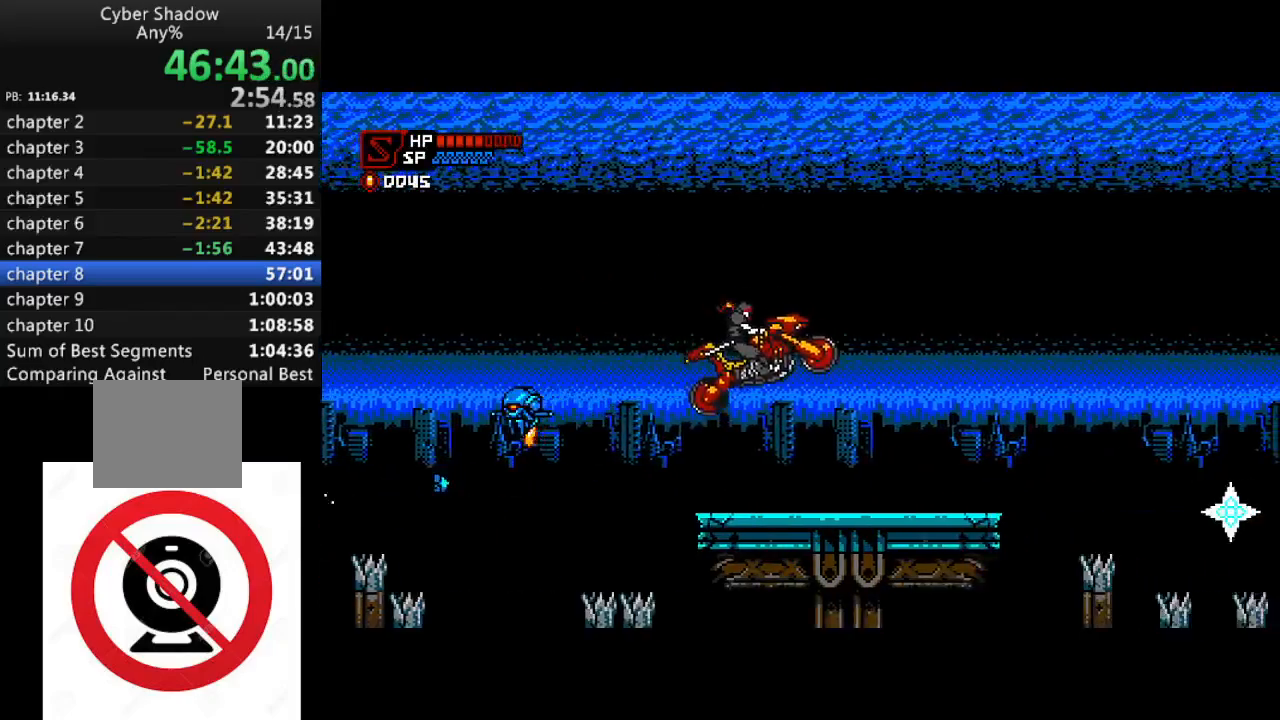
{"buttons": ["CROSS", "SQUARE", "DPAD_RIGHT"], "left_stick": "center", "right_stick": "center", "events": [[317, "CROSS", "down"], [350, "DPAD_LEFT", "up"], [400, "DPAD_RIGHT", "down"]]}
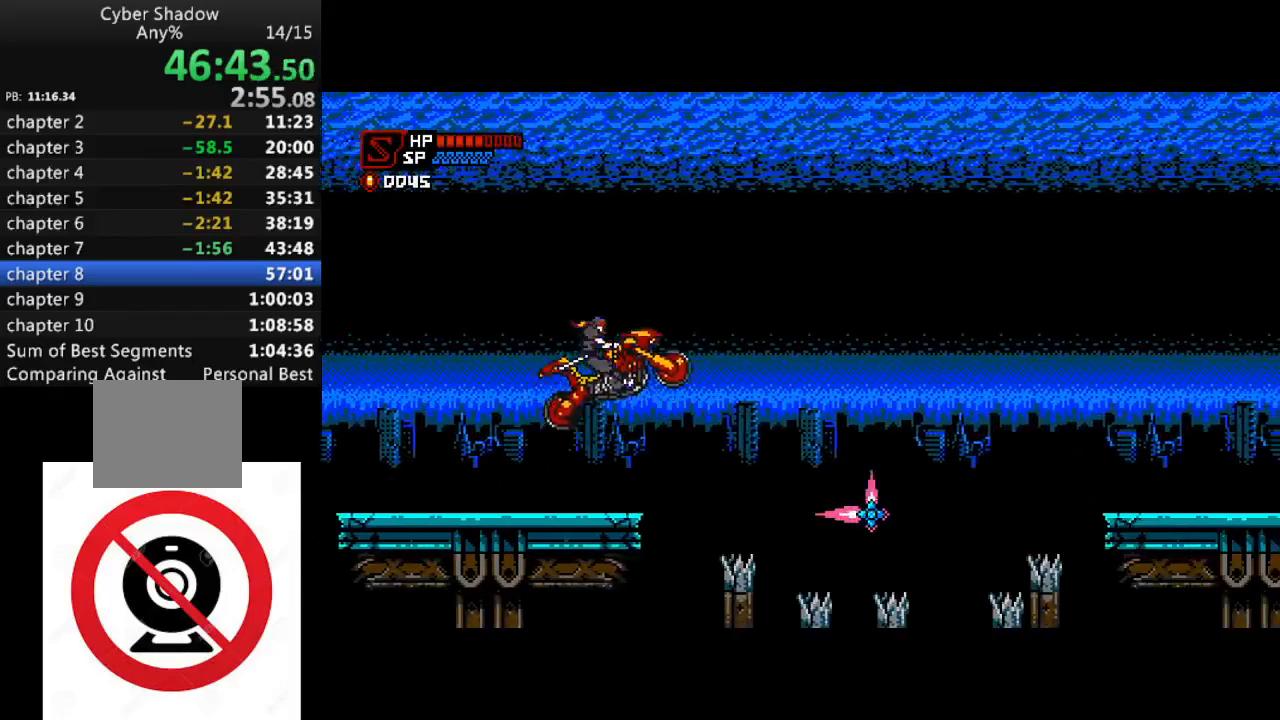
{"buttons": ["SQUARE", "DPAD_LEFT"], "left_stick": "center", "right_stick": "center", "events": [[317, "CROSS", "up"], [333, "DPAD_RIGHT", "up"], [433, "DPAD_LEFT", "down"]]}
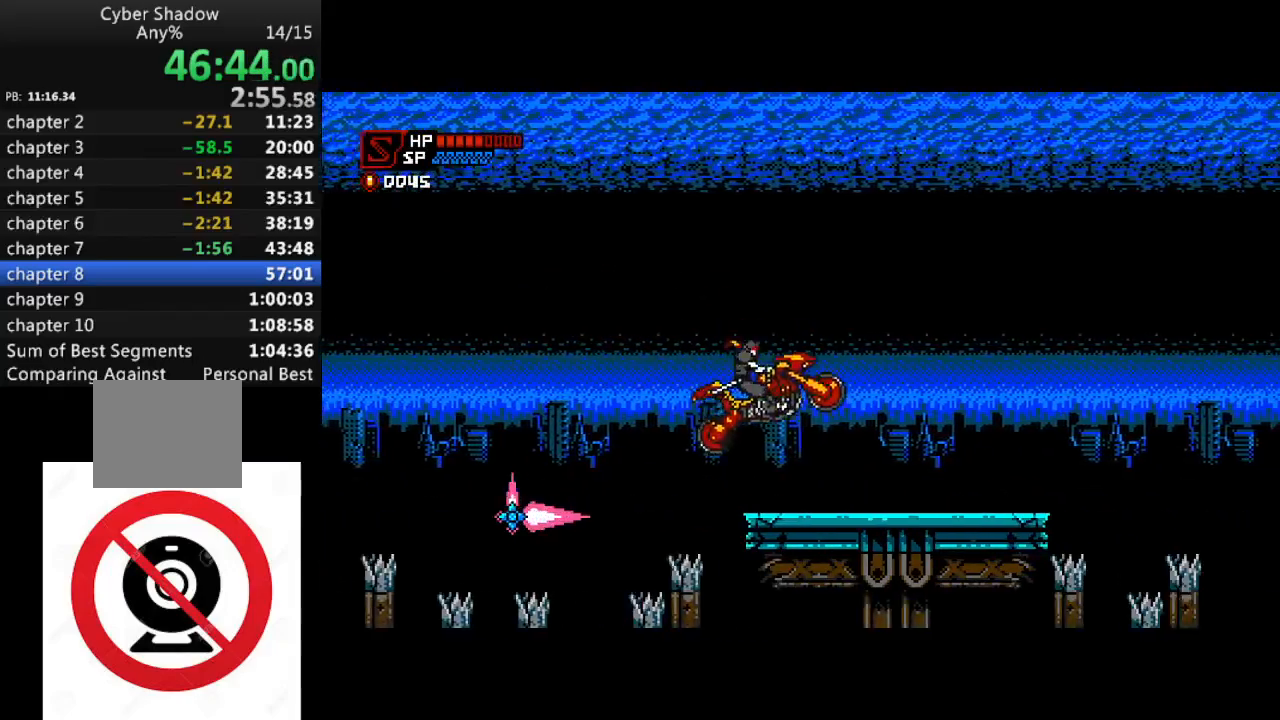
{"buttons": ["CROSS", "SQUARE", "DPAD_RIGHT"], "left_stick": "center", "right_stick": "center", "events": [[283, "DPAD_LEFT", "up"], [350, "CROSS", "down"], [417, "DPAD_RIGHT", "down"]]}
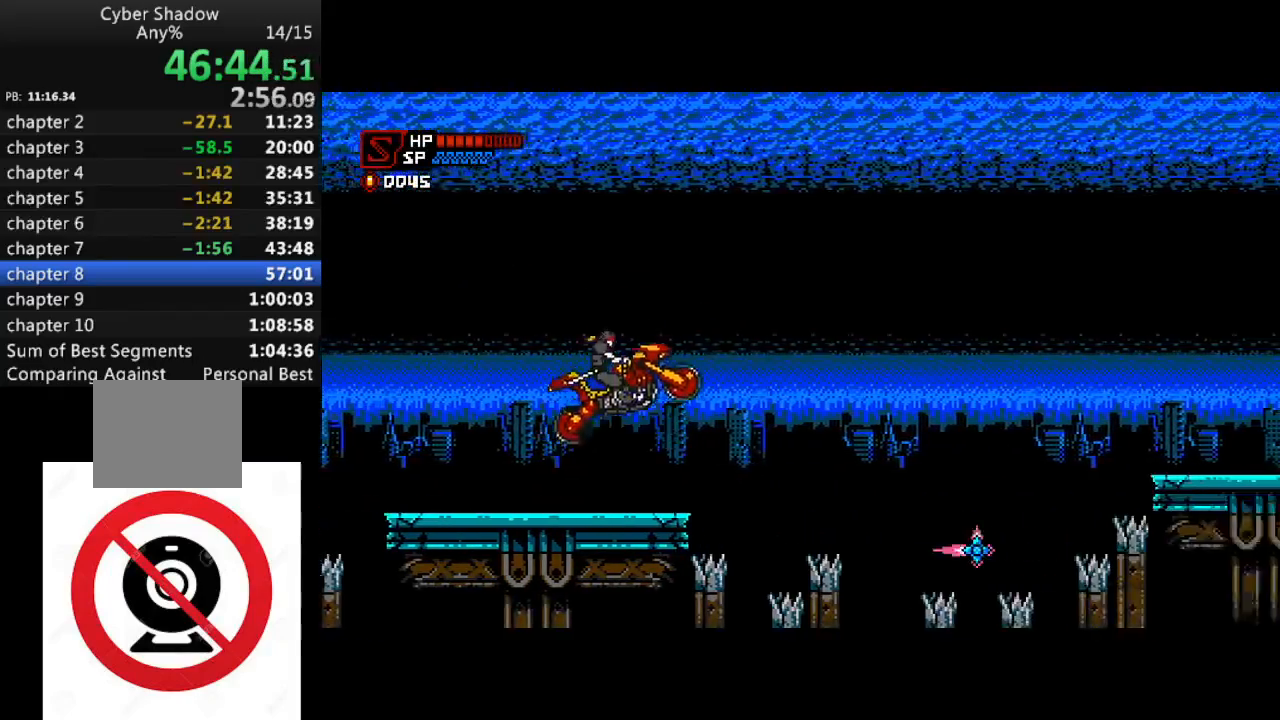
{"buttons": ["SQUARE"], "left_stick": "center", "right_stick": "center", "events": [[383, "DPAD_RIGHT", "up"], [400, "CROSS", "up"]]}
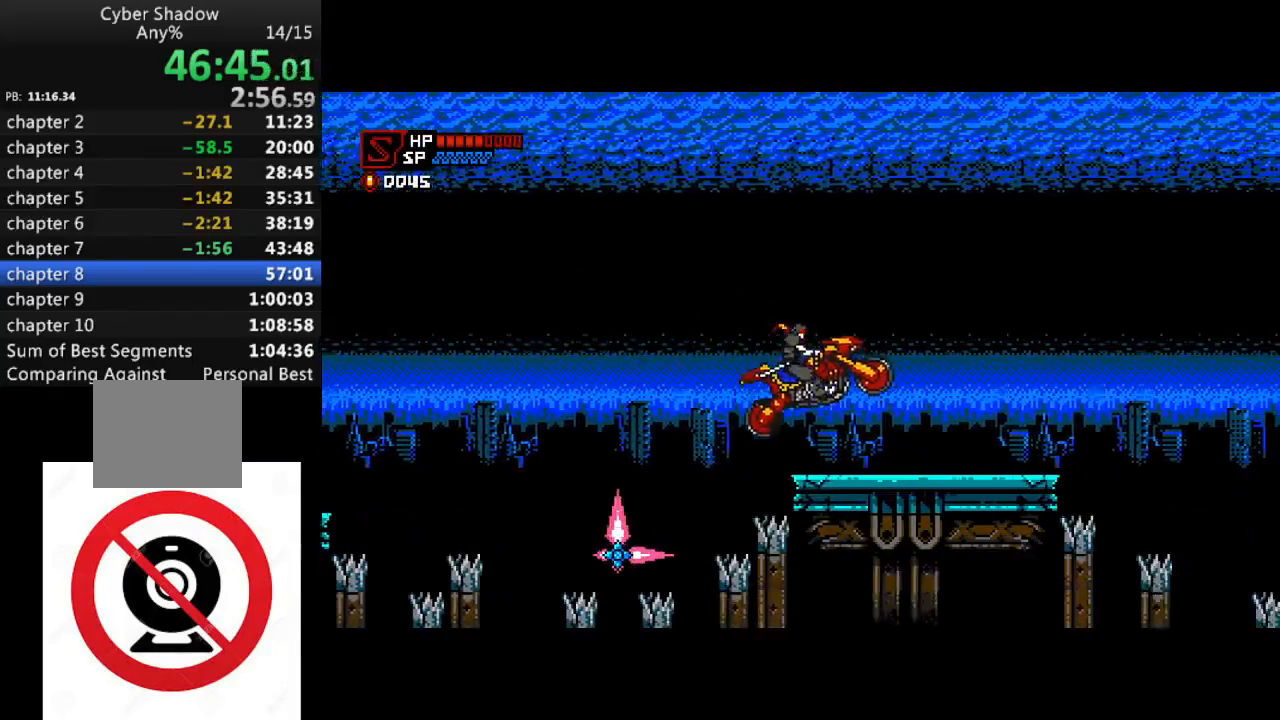
{"buttons": ["CROSS", "SQUARE", "DPAD_RIGHT"], "left_stick": "center", "right_stick": "center", "events": [[83, "DPAD_LEFT", "down"], [333, "CROSS", "down"], [367, "DPAD_LEFT", "up"], [467, "DPAD_RIGHT", "down"]]}
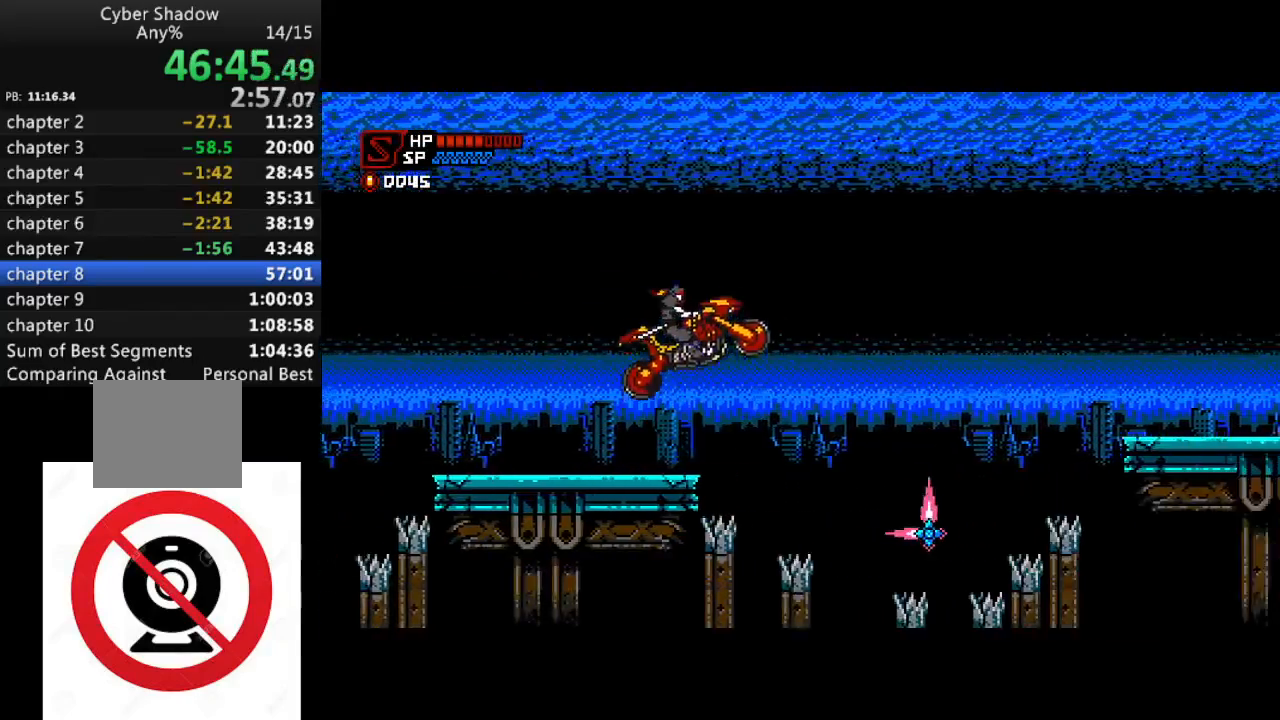
{"buttons": ["SQUARE", "DPAD_LEFT"], "left_stick": "center", "right_stick": "center", "events": [[283, "DPAD_RIGHT", "up"], [300, "CROSS", "up"], [467, "DPAD_LEFT", "down"]]}
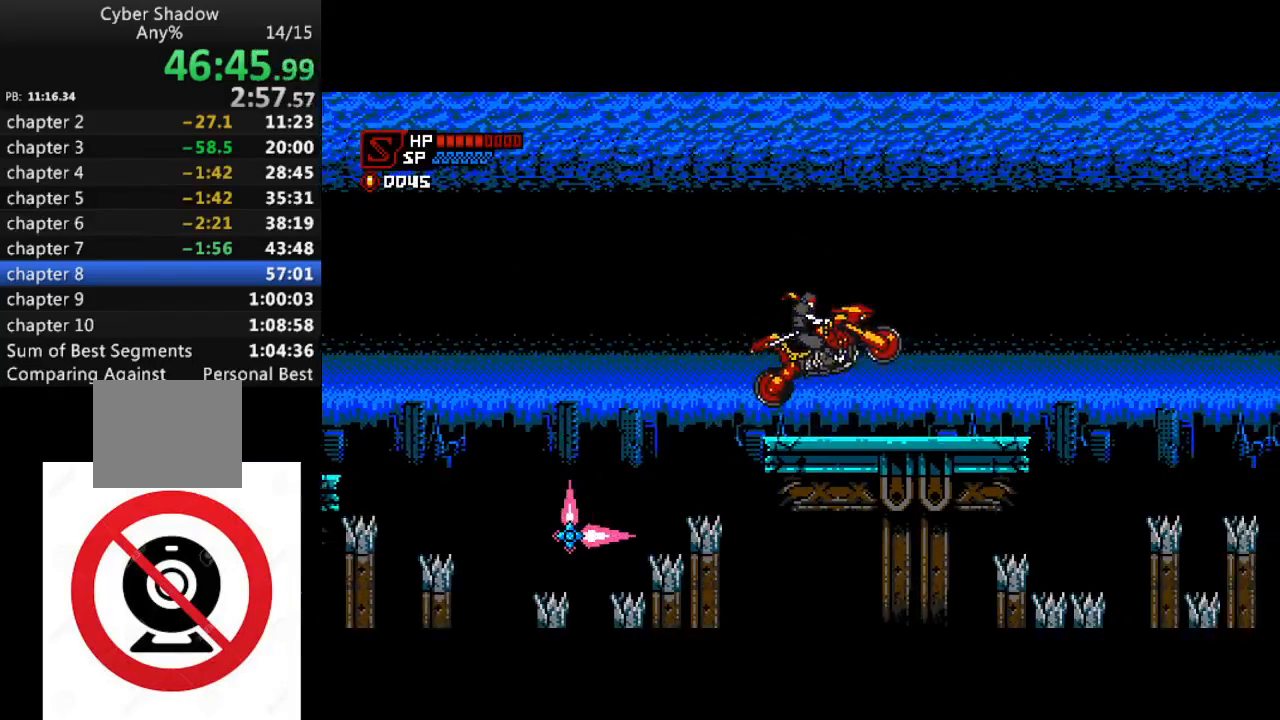
{"buttons": ["SQUARE", "DPAD_RIGHT"], "left_stick": "center", "right_stick": "center", "events": [[283, "CROSS", "down"], [317, "DPAD_LEFT", "up"], [383, "DPAD_RIGHT", "down"], [500, "CROSS", "up"]]}
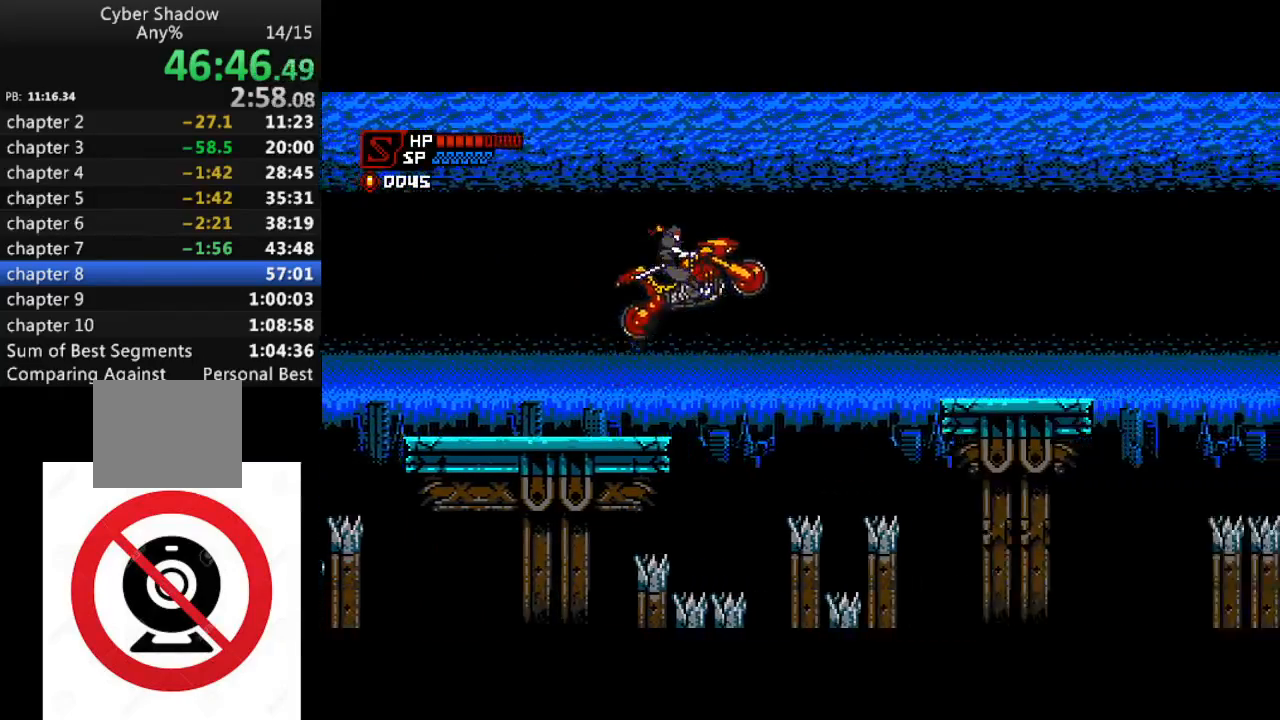
{"buttons": ["CROSS", "SQUARE"], "left_stick": "center", "right_stick": "center", "events": [[133, "DPAD_RIGHT", "up"], [217, "DPAD_LEFT", "down"], [483, "CROSS", "down"], [500, "DPAD_LEFT", "up"]]}
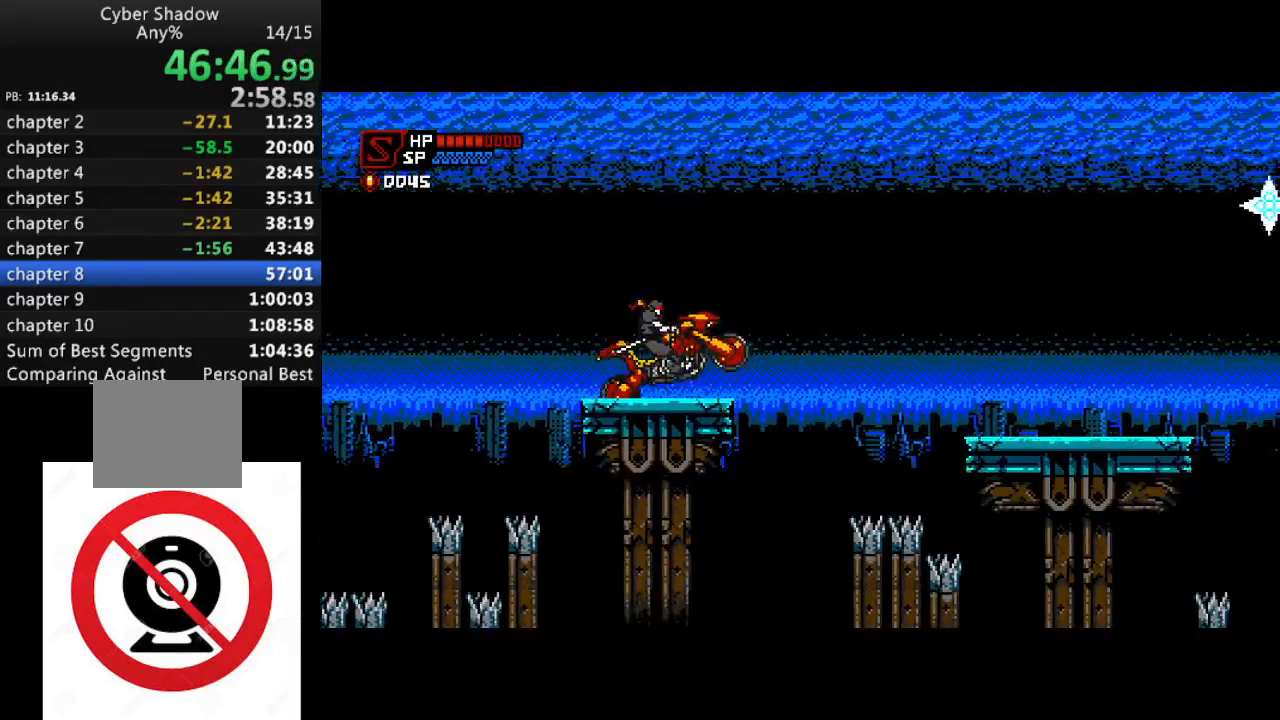
{"buttons": ["SQUARE"], "left_stick": "center", "right_stick": "center", "events": [[67, "CROSS", "up"], [83, "DPAD_RIGHT", "down"], [217, "DPAD_RIGHT", "up"], [350, "DPAD_LEFT", "down"], [500, "DPAD_LEFT", "up"]]}
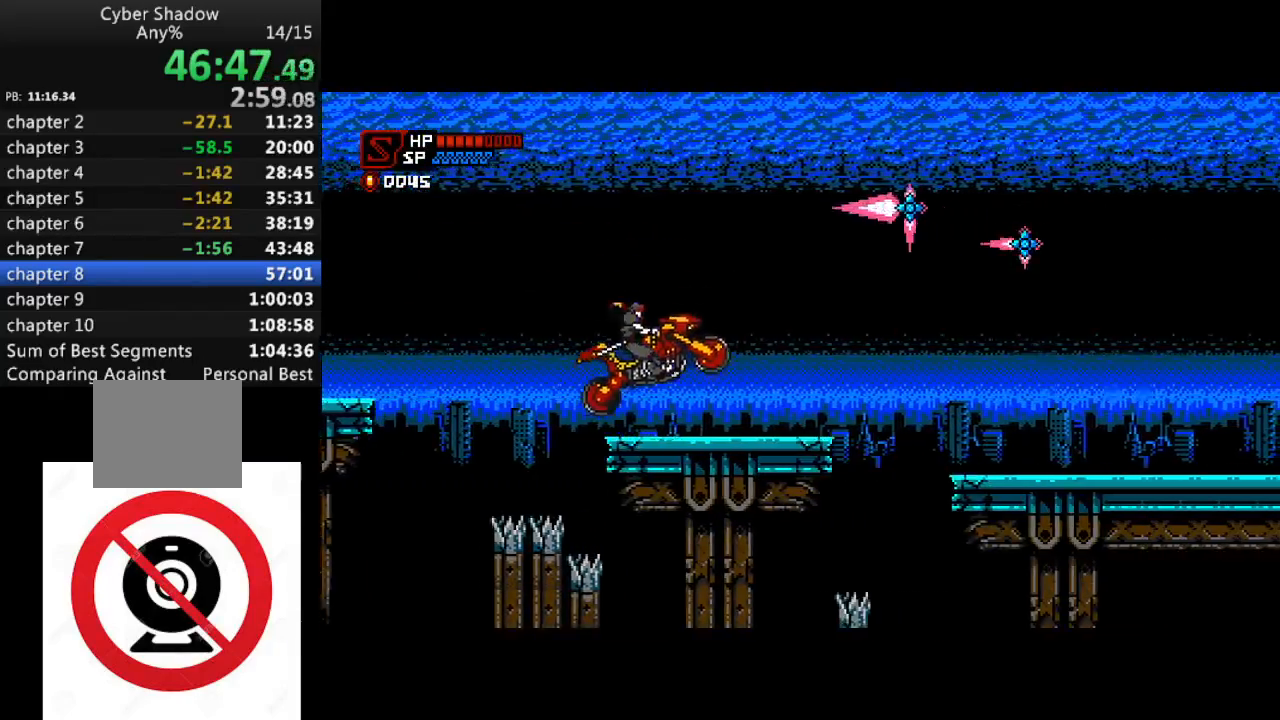
{"buttons": ["SQUARE", "DPAD_LEFT"], "left_stick": "center", "right_stick": "center", "events": [[150, "DPAD_RIGHT", "down"], [317, "DPAD_RIGHT", "up"], [417, "DPAD_LEFT", "down"]]}
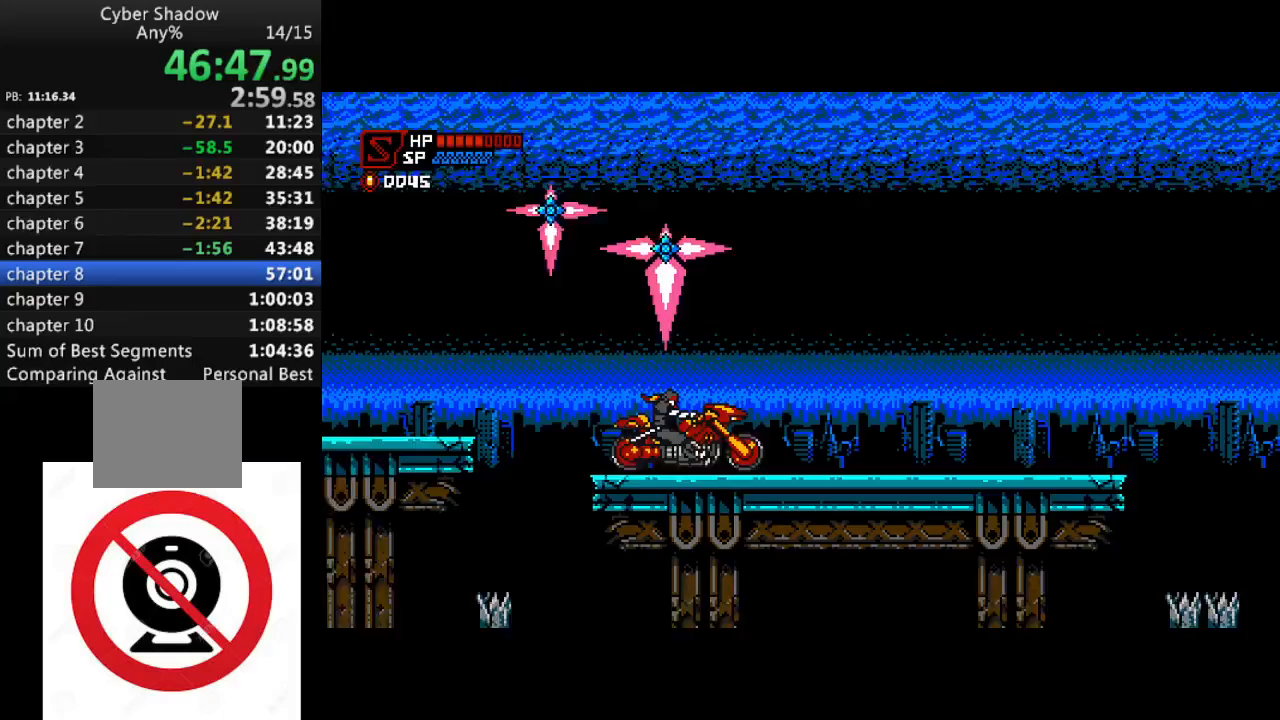
{"buttons": ["SQUARE"], "left_stick": "center", "right_stick": "center", "events": [[183, "DPAD_LEFT", "up"], [233, "SQUARE", "up"], [317, "SQUARE", "down"], [417, "SQUARE", "up"], [467, "SQUARE", "down"]]}
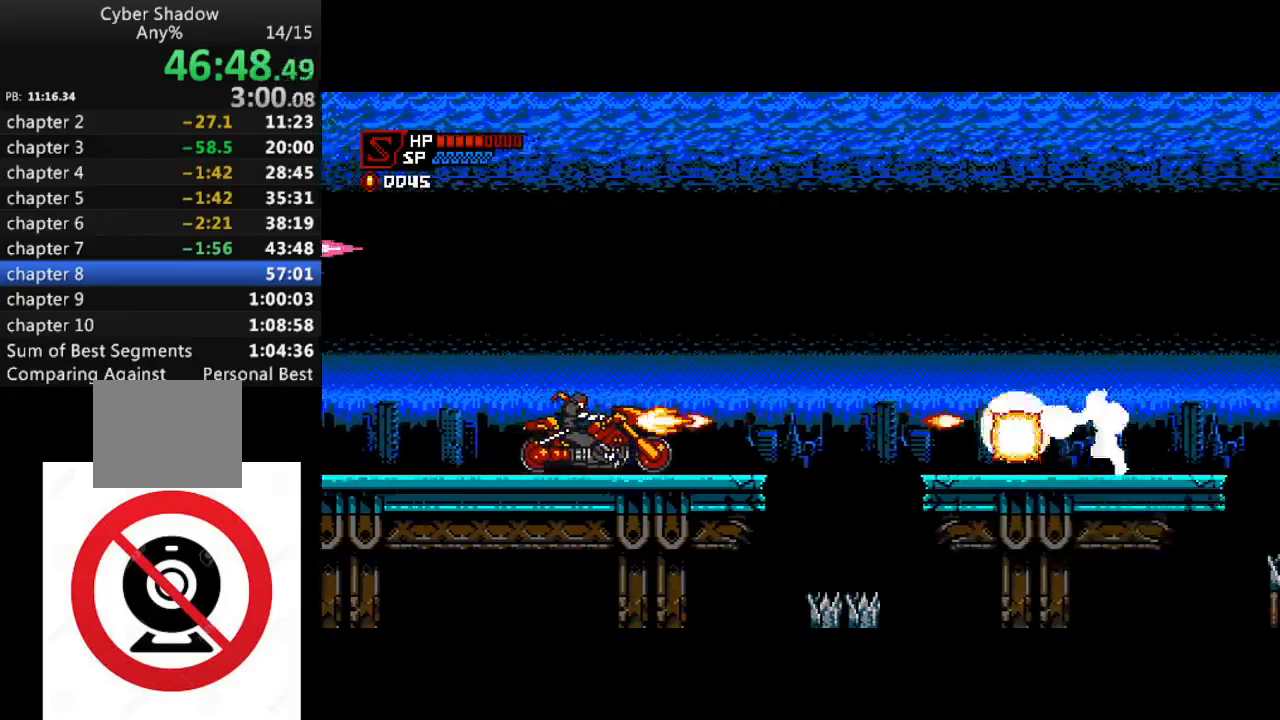
{"buttons": ["SQUARE", "DPAD_LEFT"], "left_stick": "center", "right_stick": "center", "events": [[50, "CROSS", "down"], [200, "CROSS", "up"], [383, "DPAD_LEFT", "down"]]}